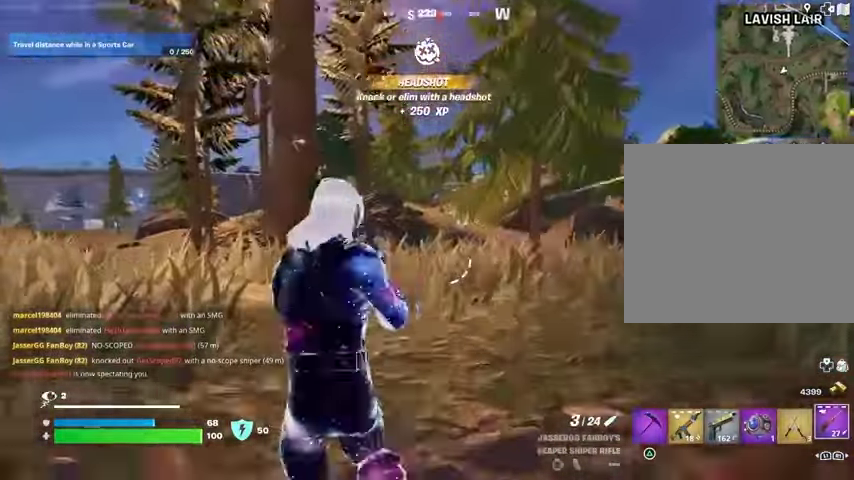
Gameplay with a controller (PlayStation layout); each line is a JSON object with the inputs held at the frame after it. "events" lists button and stick changes between this image and that frame as [ms after this image, input, new state], when the widget could be followed in between.
{"buttons": ["L2"], "left_stick": "up", "right_stick": "center"}
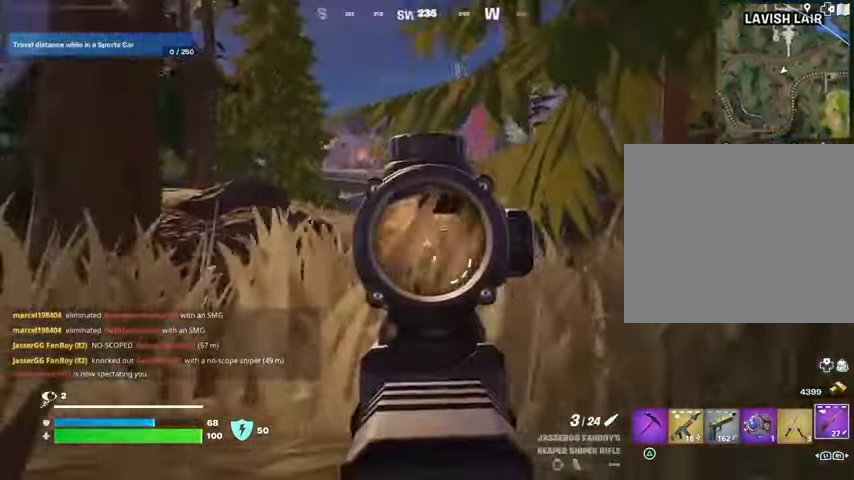
{"buttons": ["L2"], "left_stick": "up-right", "right_stick": "center", "events": [[367, "left_stick", "up-right"]]}
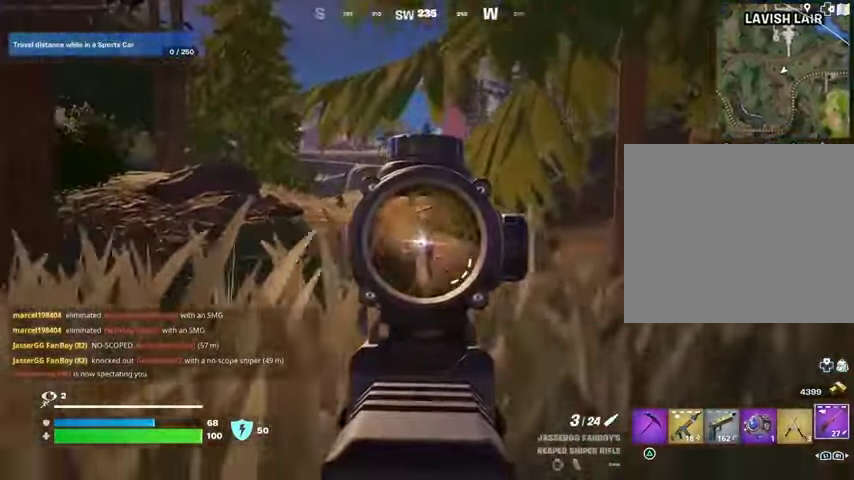
{"buttons": [], "left_stick": "down-left", "right_stick": "center", "events": [[200, "left_stick", "down-right"], [233, "R2", "down"], [233, "right_stick", "left"], [267, "L2", "up"], [267, "left_stick", "down-left"], [300, "R2", "up"], [300, "right_stick", "center"]]}
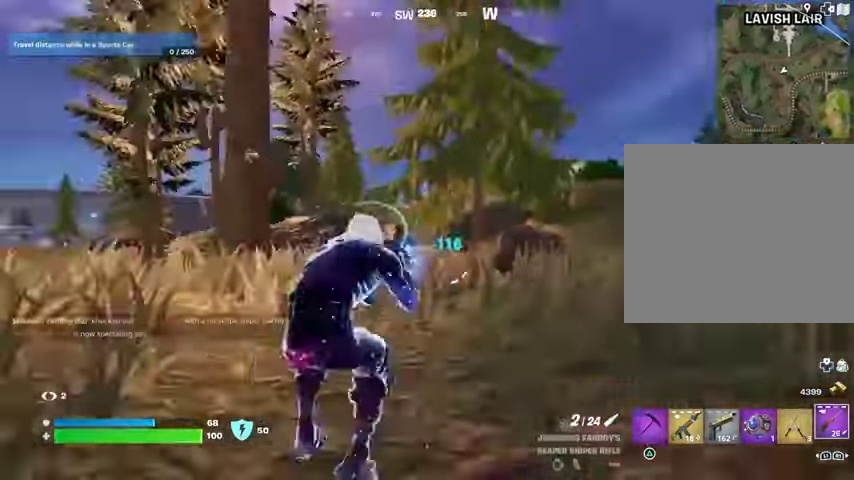
{"buttons": [], "left_stick": "left", "right_stick": "center", "events": [[100, "left_stick", "left"], [133, "right_stick", "left"], [400, "right_stick", "center"]]}
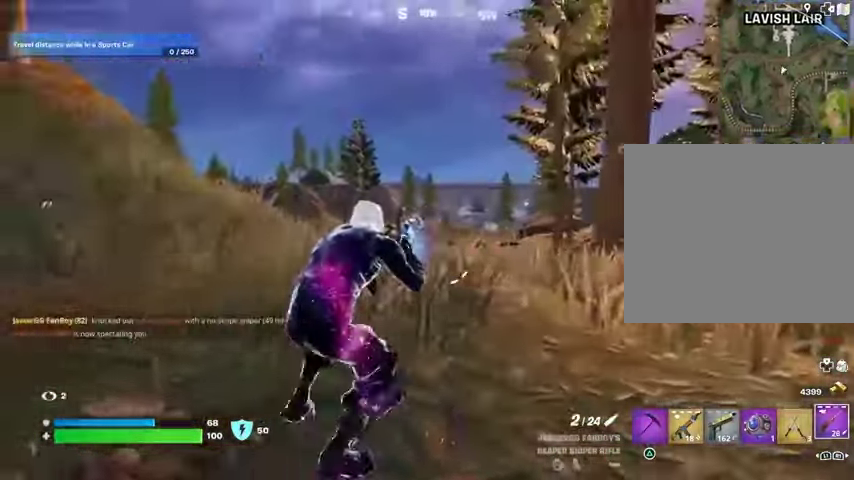
{"buttons": ["L2"], "left_stick": "left", "right_stick": "up-right", "events": [[67, "right_stick", "right"], [233, "R3", "down"], [300, "L2", "down"], [300, "R3", "up"], [300, "right_stick", "center"], [367, "right_stick", "left"], [500, "right_stick", "up-right"]]}
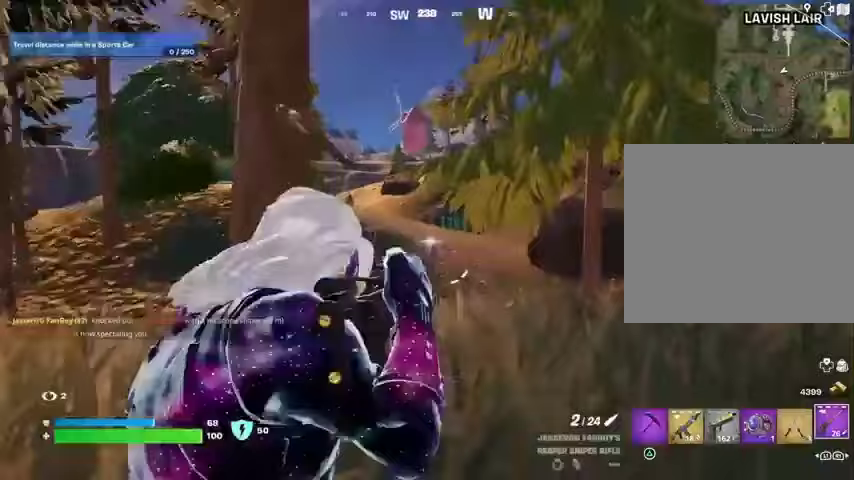
{"buttons": ["L2"], "left_stick": "up", "right_stick": "center"}
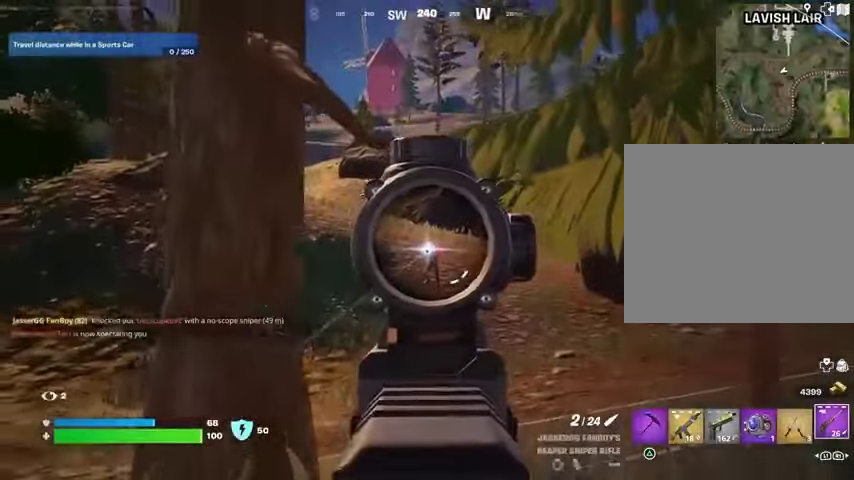
{"buttons": [], "left_stick": "up-left", "right_stick": "center", "events": [[133, "right_stick", "down-right"], [167, "left_stick", "up-right"], [233, "R2", "down"], [233, "right_stick", "center"], [267, "left_stick", "up"], [333, "R2", "up"], [367, "L2", "up"], [400, "left_stick", "up-left"]]}
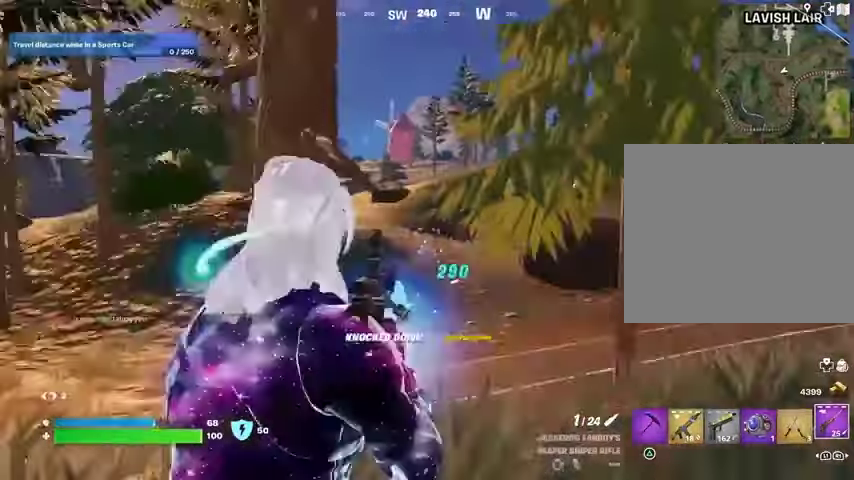
{"buttons": [], "left_stick": "up-left", "right_stick": "left", "events": [[100, "right_stick", "left"]]}
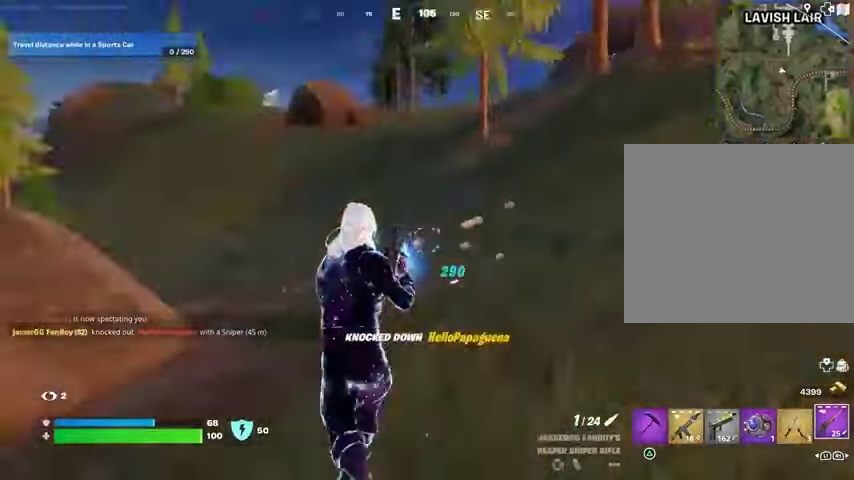
{"buttons": [], "left_stick": "up", "right_stick": "center", "events": [[200, "right_stick", "center"], [367, "left_stick", "up"], [400, "right_stick", "down-left"], [467, "right_stick", "center"]]}
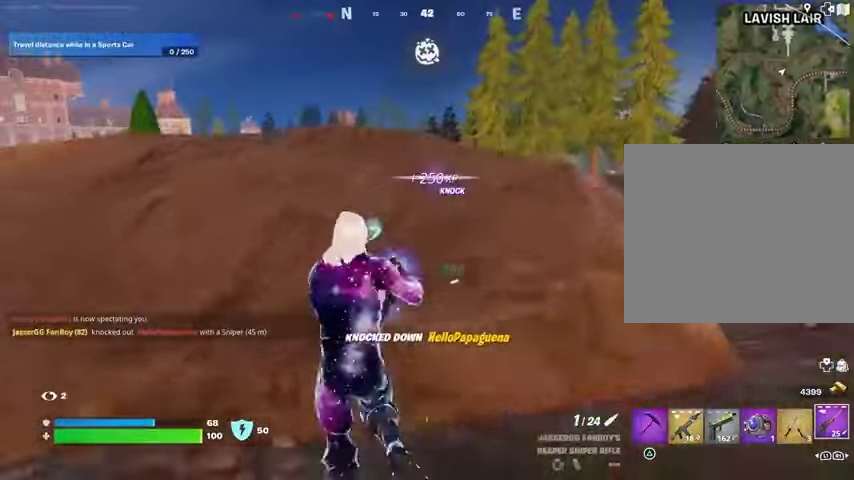
{"buttons": [], "left_stick": "up-right", "right_stick": "center", "events": [[100, "CROSS", "down"], [133, "CROSS", "up"], [333, "right_stick", "left"], [367, "left_stick", "up-right"], [433, "right_stick", "center"]]}
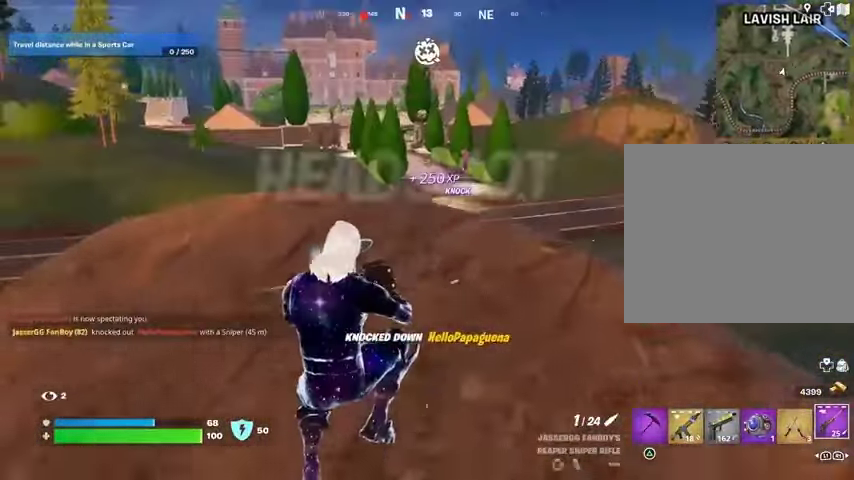
{"buttons": ["L2"], "left_stick": "up", "right_stick": "center", "events": [[333, "right_stick", "up-right"], [367, "left_stick", "up"], [400, "L2", "down"], [433, "right_stick", "center"]]}
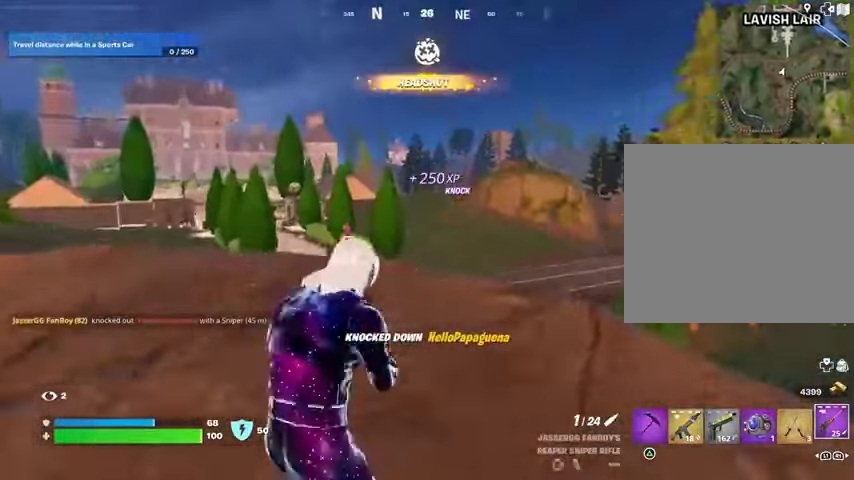
{"buttons": ["L2"], "left_stick": "up-right", "right_stick": "center", "events": [[133, "right_stick", "left"], [267, "right_stick", "down"], [400, "left_stick", "up-right"], [433, "right_stick", "center"]]}
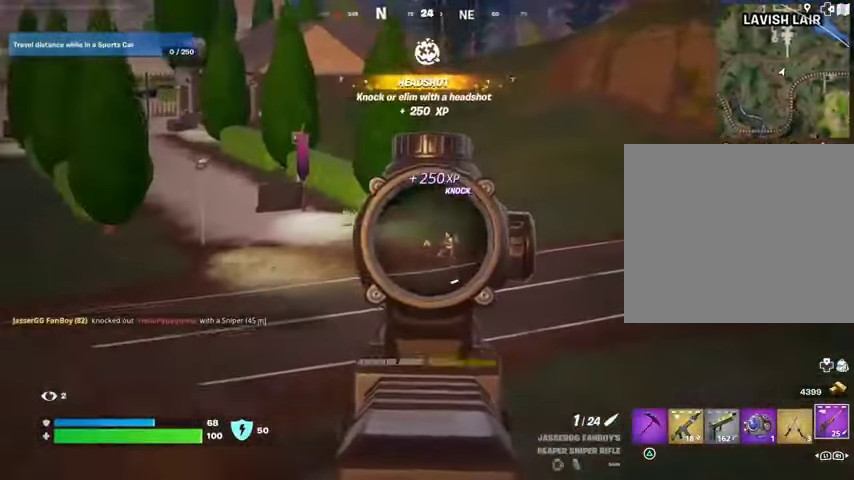
{"buttons": [], "left_stick": "down-left", "right_stick": "down-left", "events": [[67, "left_stick", "right"], [133, "right_stick", "right"], [267, "L1", "down"], [267, "R2", "down"], [267, "left_stick", "down-left"], [267, "right_stick", "left"], [333, "L2", "up"], [333, "R2", "up"], [333, "right_stick", "down-left"], [367, "L1", "up"]]}
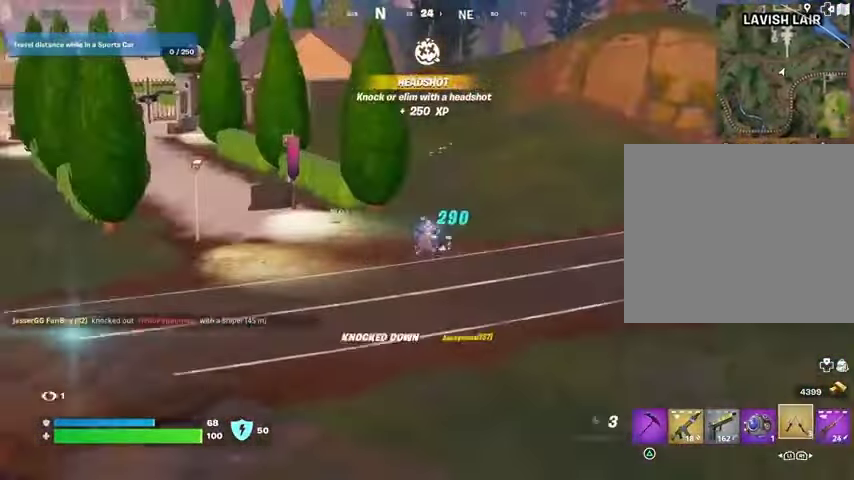
{"buttons": ["L2"], "left_stick": "up-right", "right_stick": "up-right", "events": [[33, "right_stick", "center"], [167, "right_stick", "right"], [267, "left_stick", "right"], [367, "left_stick", "up-right"], [467, "L2", "down"], [467, "right_stick", "up-right"]]}
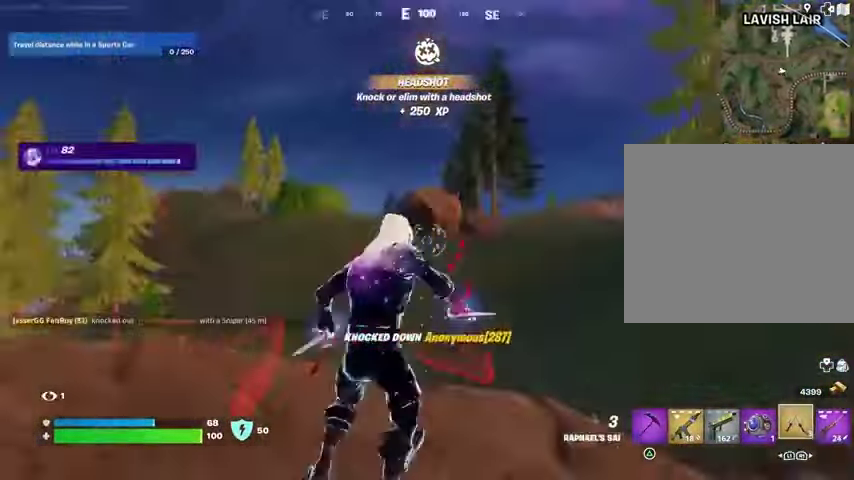
{"buttons": [], "left_stick": "up", "right_stick": "center", "events": [[33, "left_stick", "up"], [67, "right_stick", "center"], [200, "L2", "up"], [267, "right_stick", "up-right"], [367, "right_stick", "center"]]}
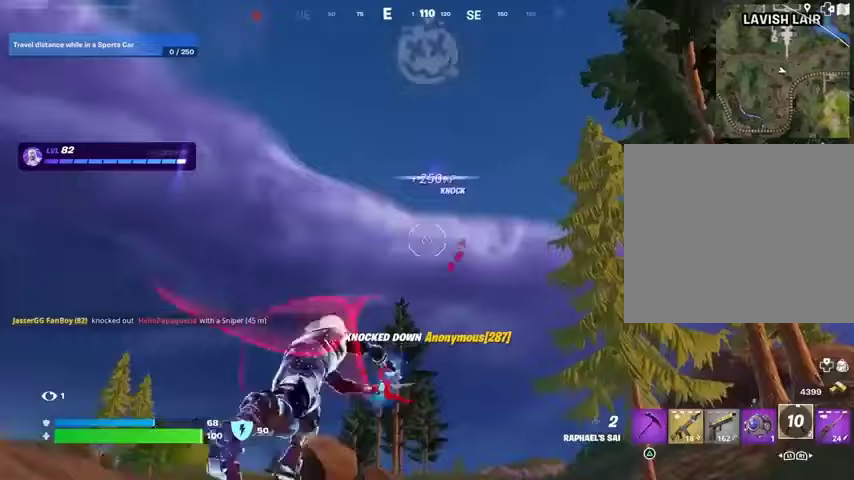
{"buttons": [], "left_stick": "up", "right_stick": "center", "events": [[133, "right_stick", "down-left"], [300, "right_stick", "center"]]}
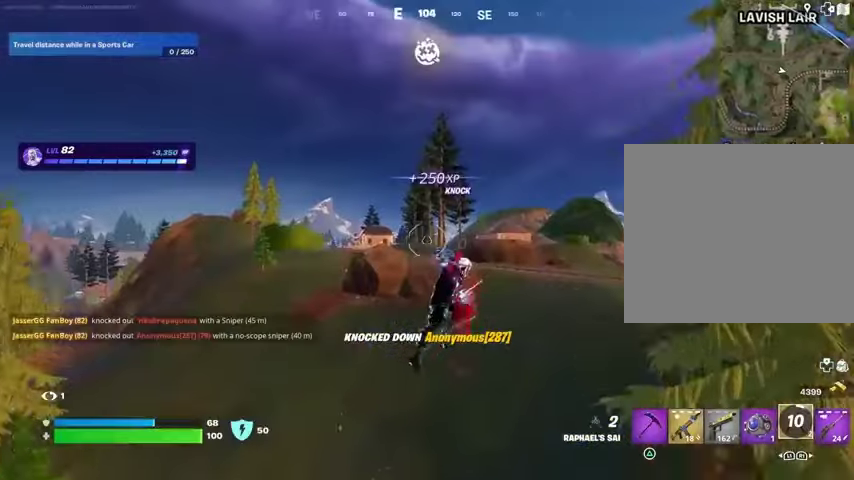
{"buttons": ["R3"], "left_stick": "up", "right_stick": "center", "events": [[367, "R1", "down"], [433, "R1", "up"], [500, "R3", "down"]]}
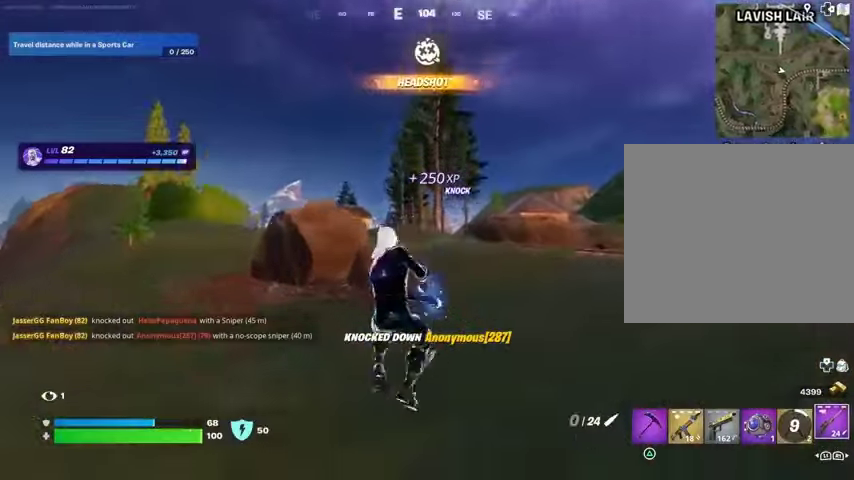
{"buttons": [], "left_stick": "right", "right_stick": "center", "events": [[67, "left_stick", "up-right"], [100, "R3", "up"], [133, "right_stick", "left"], [167, "left_stick", "right"], [467, "right_stick", "center"]]}
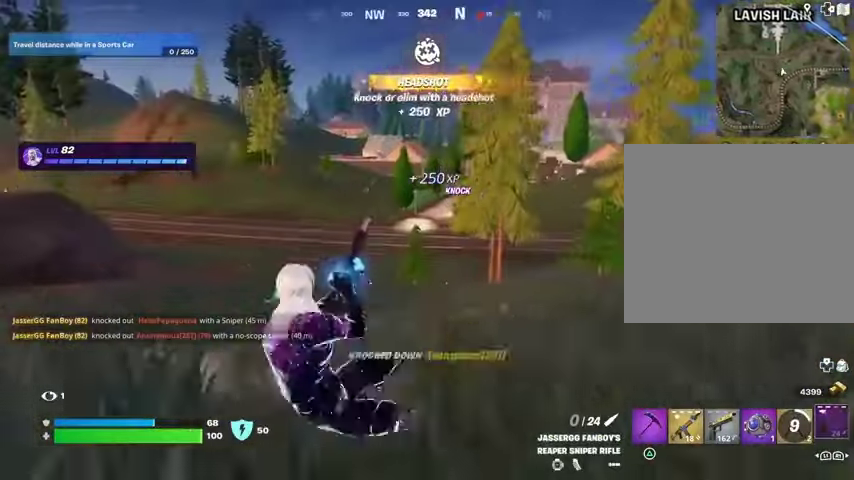
{"buttons": ["R3"], "left_stick": "right", "right_stick": "right", "events": [[67, "CROSS", "down"], [133, "CROSS", "up"], [300, "SQUARE", "down"], [367, "SQUARE", "up"], [467, "R3", "down"], [467, "right_stick", "right"]]}
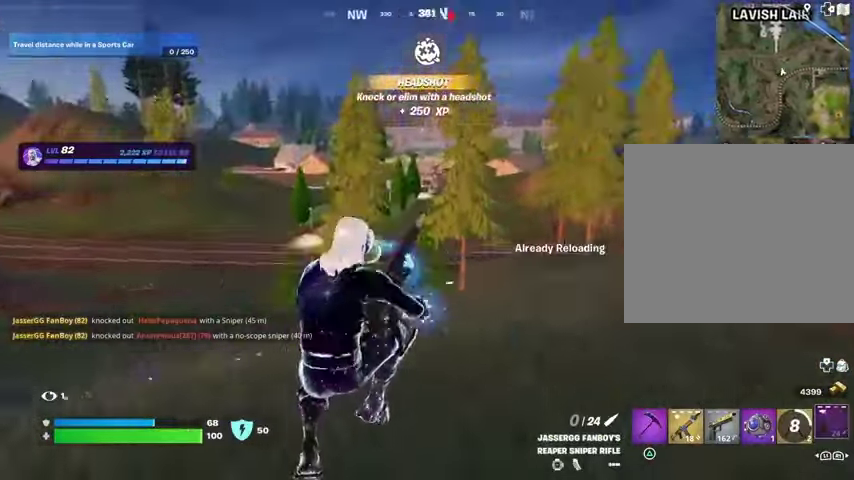
{"buttons": [], "left_stick": "up", "right_stick": "center", "events": [[67, "R3", "up"], [133, "left_stick", "up-right"], [167, "right_stick", "center"], [300, "left_stick", "up"], [333, "CROSS", "down"], [400, "CROSS", "up"]]}
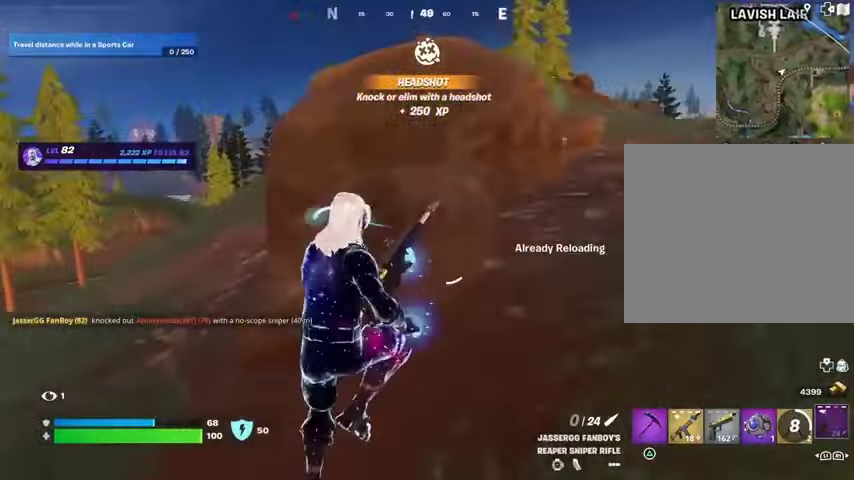
{"buttons": [], "left_stick": "up-left", "right_stick": "center", "events": [[67, "right_stick", "right"], [133, "left_stick", "up-left"], [233, "right_stick", "center"]]}
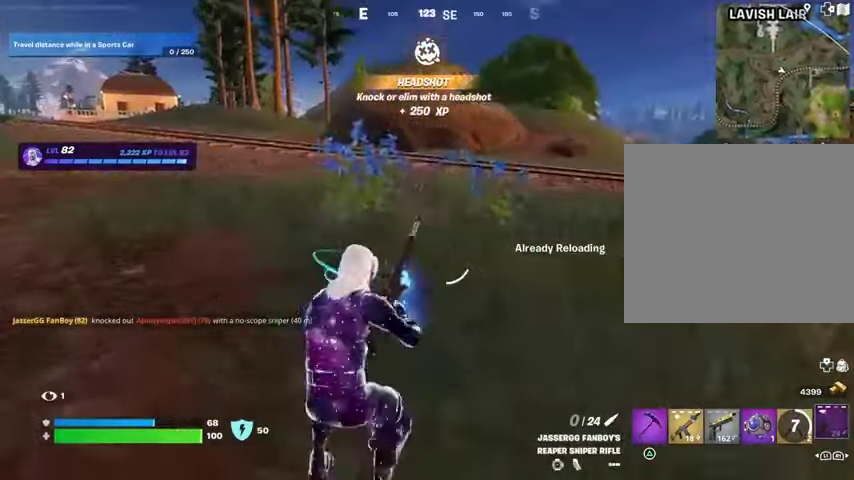
{"buttons": [], "left_stick": "up-left", "right_stick": "center", "events": [[100, "right_stick", "left"], [233, "right_stick", "center"]]}
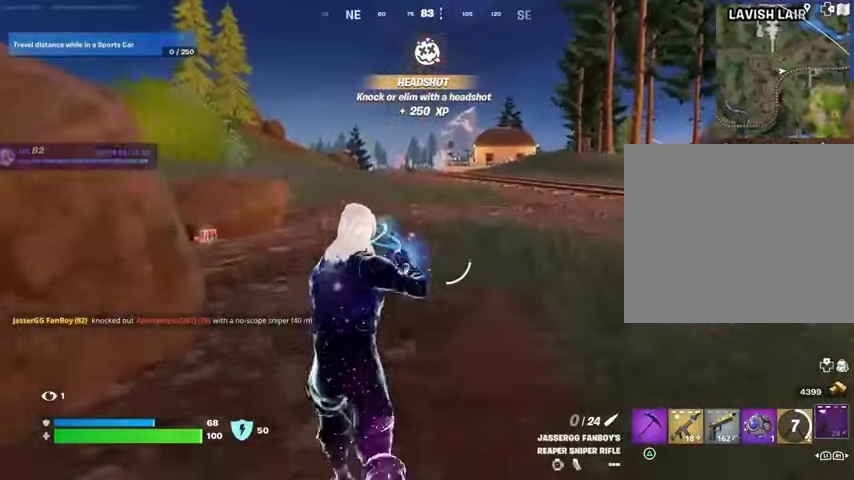
{"buttons": [], "left_stick": "up-left", "right_stick": "center", "events": [[233, "CROSS", "down"], [300, "CROSS", "up"]]}
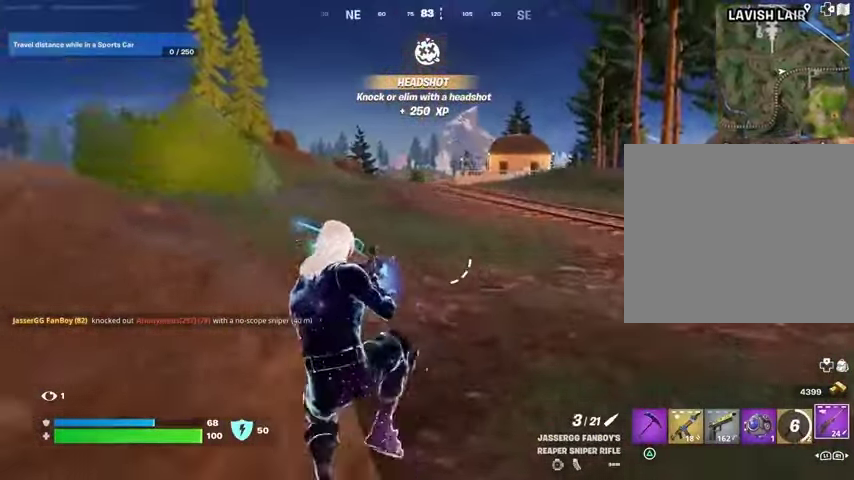
{"buttons": [], "left_stick": "up-right", "right_stick": "left", "events": [[100, "right_stick", "left"], [200, "left_stick", "up"], [233, "right_stick", "center"], [433, "right_stick", "left"], [500, "left_stick", "up-right"]]}
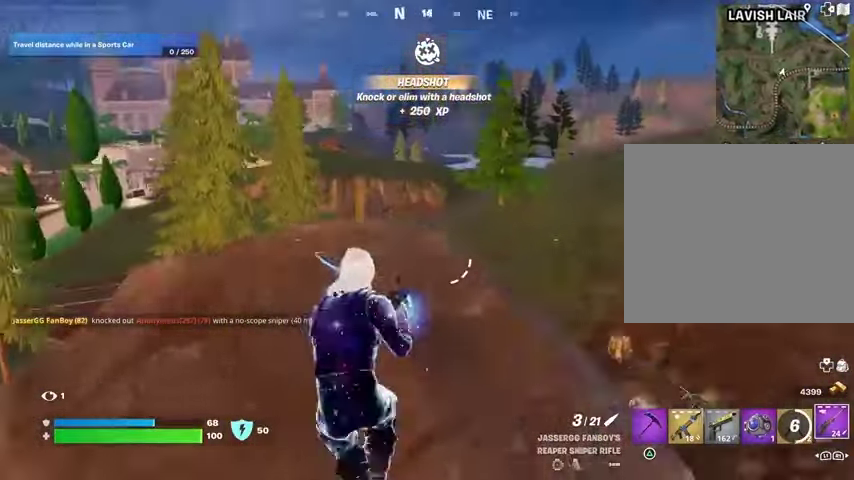
{"buttons": [], "left_stick": "left", "right_stick": "down-right", "events": [[33, "right_stick", "center"], [267, "left_stick", "up"], [400, "left_stick", "left"], [433, "right_stick", "down-right"]]}
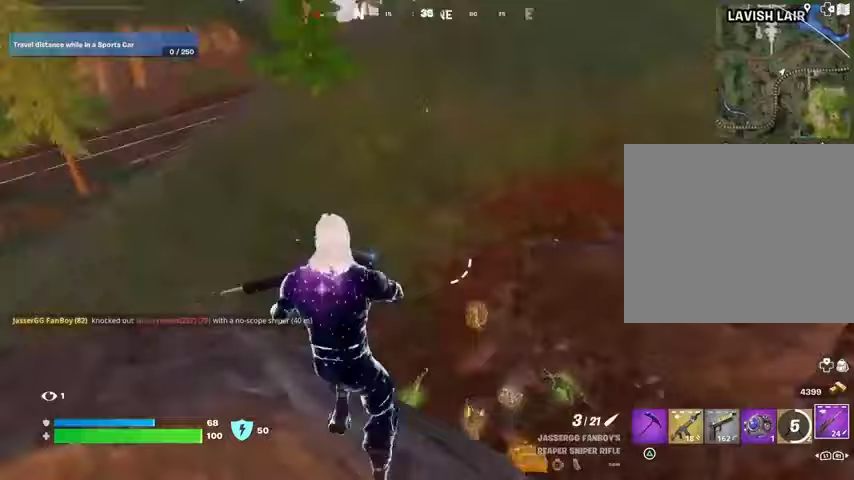
{"buttons": [], "left_stick": "right", "right_stick": "left", "events": [[33, "left_stick", "down-left"], [67, "R1", "down"], [67, "right_stick", "right"], [167, "R1", "up"], [200, "left_stick", "down"], [200, "right_stick", "center"], [233, "R1", "down"], [267, "right_stick", "left"], [333, "R1", "up"], [367, "left_stick", "right"], [400, "right_stick", "up-left"], [500, "right_stick", "left"]]}
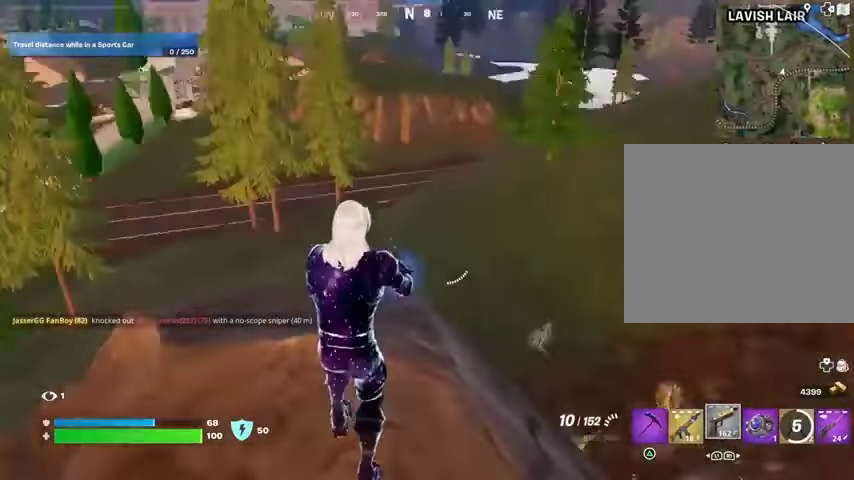
{"buttons": ["L2"], "left_stick": "down-left", "right_stick": "center", "events": [[167, "R3", "down"], [167, "right_stick", "center"], [233, "left_stick", "up-right"], [267, "R3", "up"], [300, "right_stick", "right"], [333, "L2", "down"], [400, "left_stick", "center"], [400, "right_stick", "center"], [500, "left_stick", "down-left"]]}
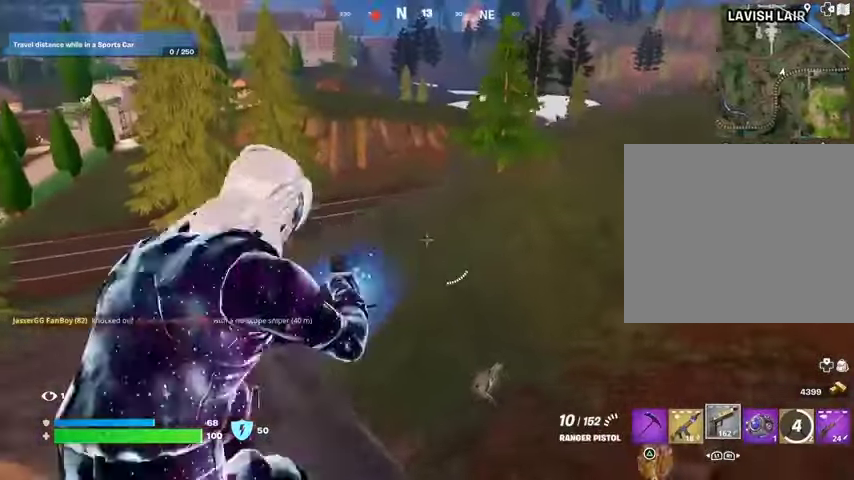
{"buttons": [], "left_stick": "up", "right_stick": "down-left", "events": [[100, "R3", "down"], [167, "R3", "up"], [233, "left_stick", "left"], [267, "L2", "up"], [300, "CROSS", "down"], [333, "CROSS", "up"], [333, "SQUARE", "down"], [367, "SQUARE", "up"], [367, "right_stick", "down-left"], [400, "left_stick", "up"]]}
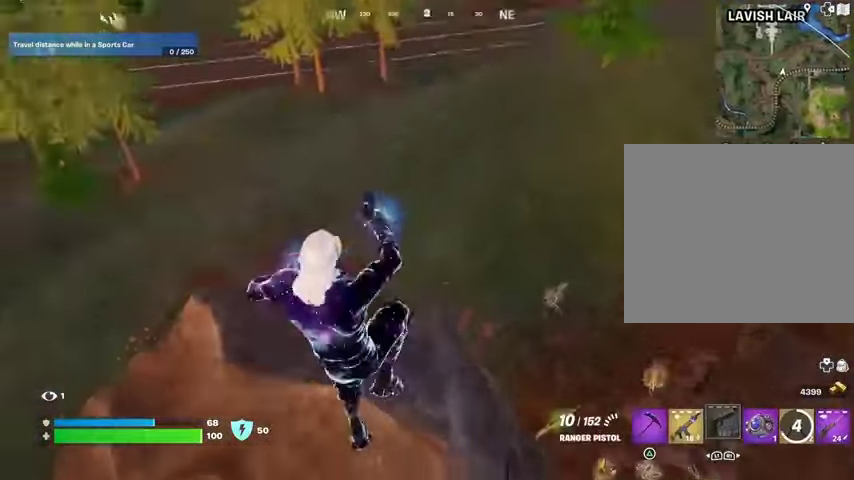
{"buttons": [], "left_stick": "center", "right_stick": "center", "events": [[100, "right_stick", "center"], [133, "left_stick", "right"], [200, "right_stick", "down-right"], [367, "left_stick", "center"], [433, "right_stick", "center"]]}
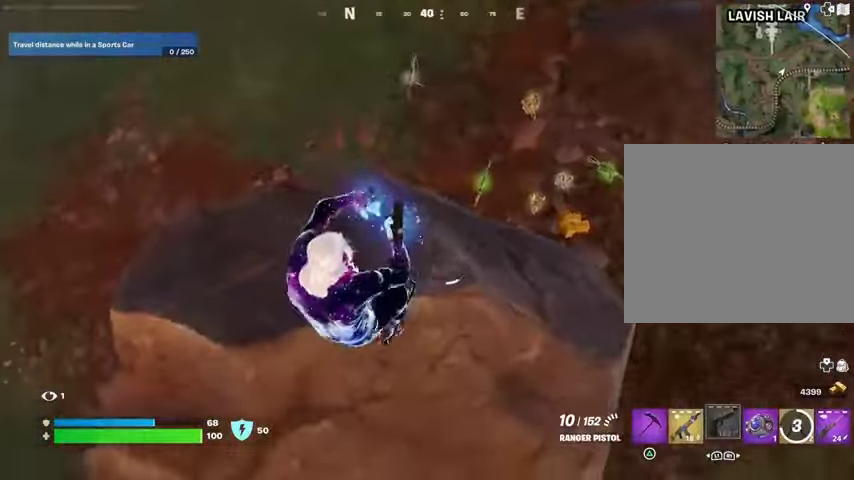
{"buttons": [], "left_stick": "up-right", "right_stick": "center", "events": [[67, "right_stick", "up"], [100, "left_stick", "up"], [167, "right_stick", "center"], [467, "left_stick", "up-right"]]}